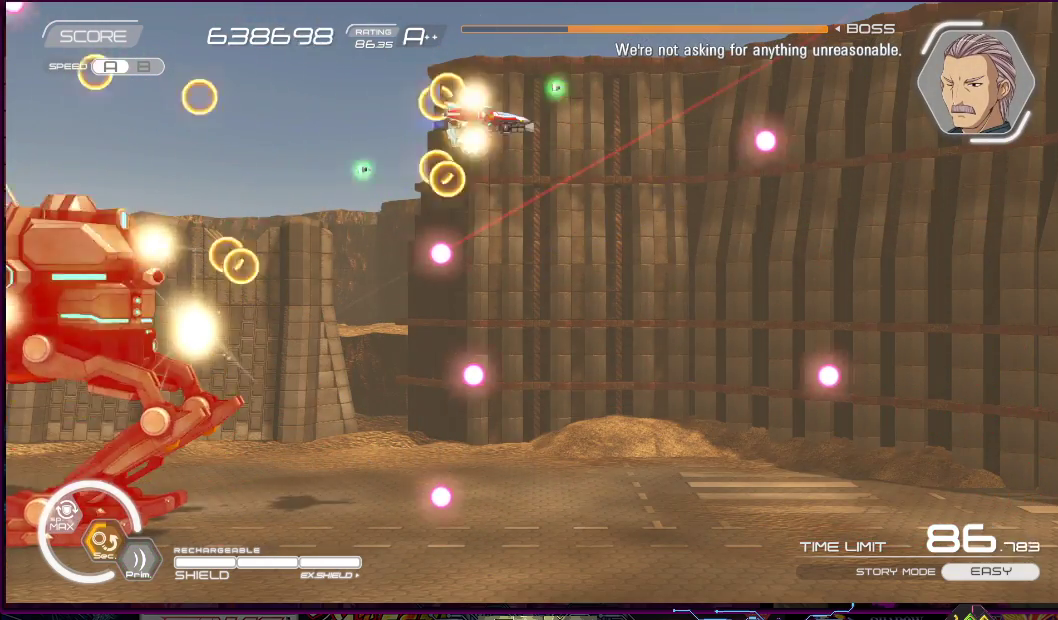
Gameplay with a controller (PlayStation layout); each line is a JSON object with the inputs held at the frame after it. "events" lists button and stick changes between this image and that frame as [ms after this image, input, new state], when the widget could be followed in between. Not read: L3 R3 left_stick.
{"buttons": ["R2", "DPAD_DOWN", "DPAD_RIGHT"], "right_stick": "center"}
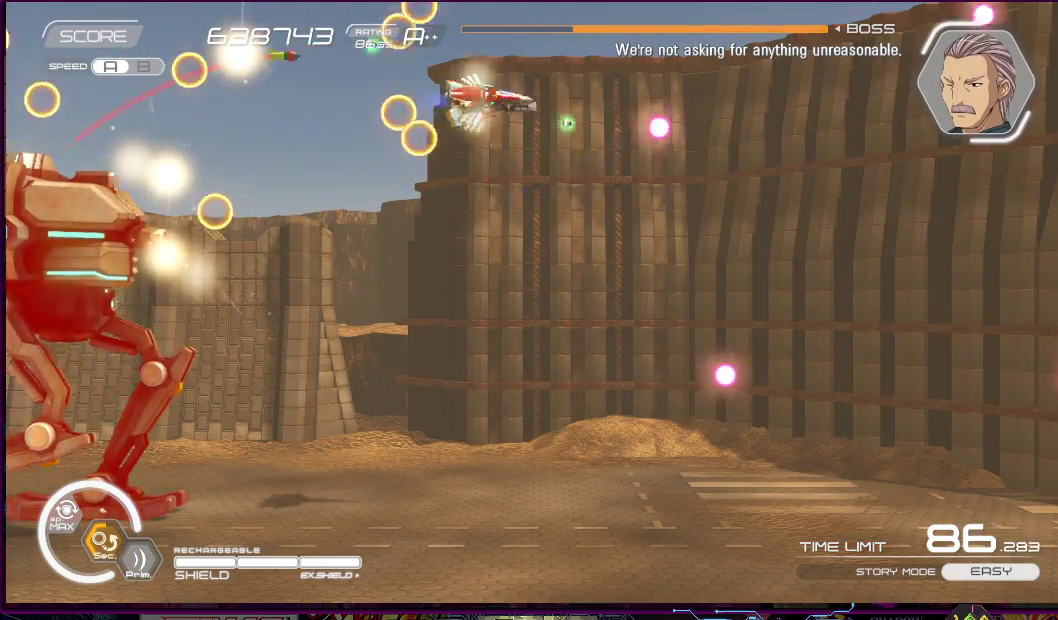
{"buttons": ["R2", "DPAD_DOWN", "DPAD_LEFT"], "right_stick": "center", "events": [[150, "DPAD_RIGHT", "up"], [383, "DPAD_LEFT", "down"]]}
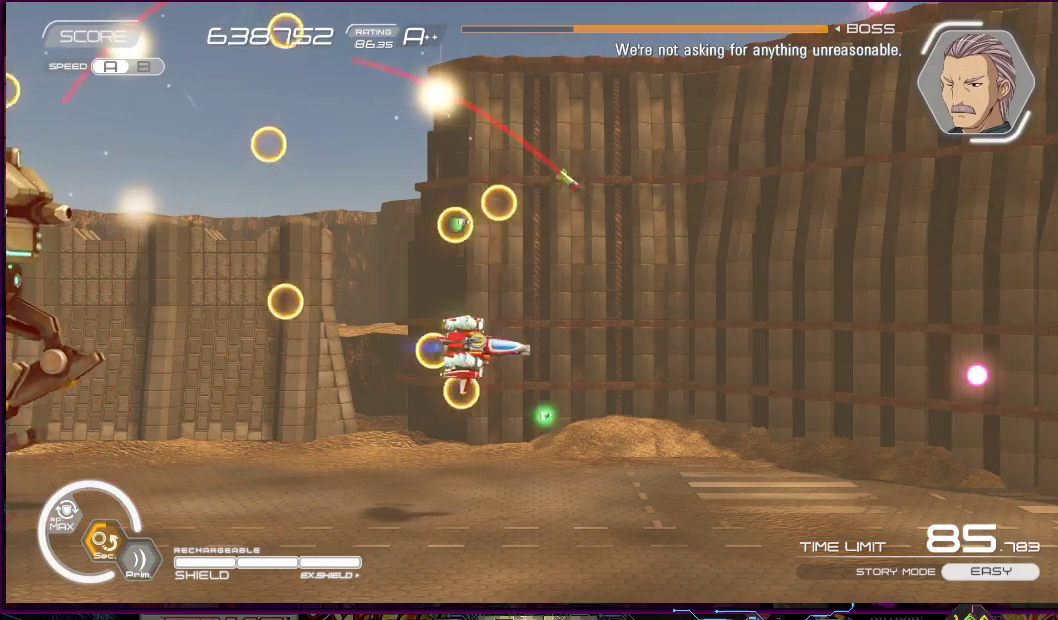
{"buttons": ["R2"], "right_stick": "center", "events": [[33, "DPAD_DOWN", "up"], [83, "DPAD_UP", "down"], [100, "DPAD_LEFT", "up"], [167, "DPAD_RIGHT", "down"], [433, "DPAD_UP", "up"], [467, "DPAD_RIGHT", "up"]]}
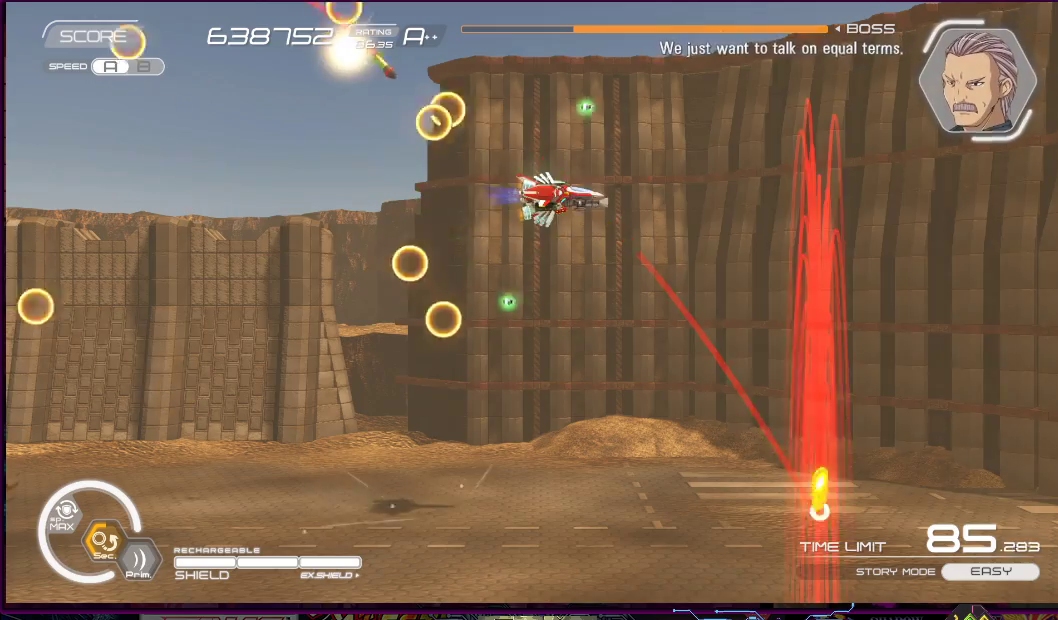
{"buttons": ["R2"], "right_stick": "center", "events": [[100, "DPAD_RIGHT", "down"], [100, "DPAD_UP", "down"], [250, "DPAD_LEFT", "down"], [250, "DPAD_RIGHT", "up"], [383, "DPAD_LEFT", "up"], [400, "DPAD_RIGHT", "down"], [433, "DPAD_RIGHT", "up"], [483, "DPAD_UP", "up"]]}
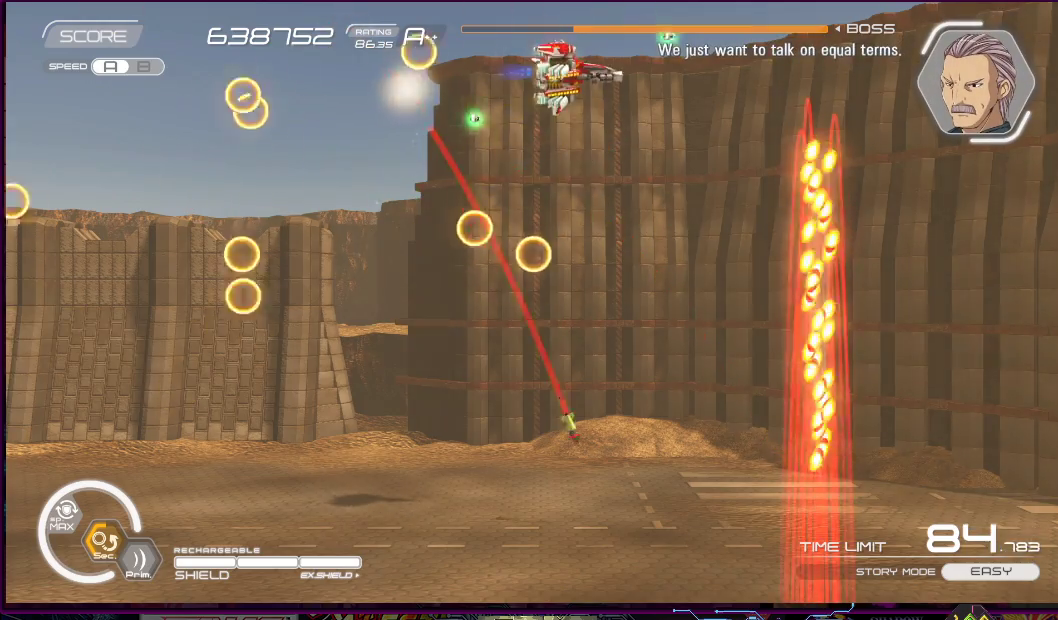
{"buttons": ["R2"], "right_stick": "center", "events": [[200, "DPAD_LEFT", "down"], [200, "DPAD_UP", "down"], [233, "DPAD_UP", "up"], [300, "DPAD_UP", "down"], [367, "DPAD_LEFT", "up"], [383, "DPAD_UP", "up"]]}
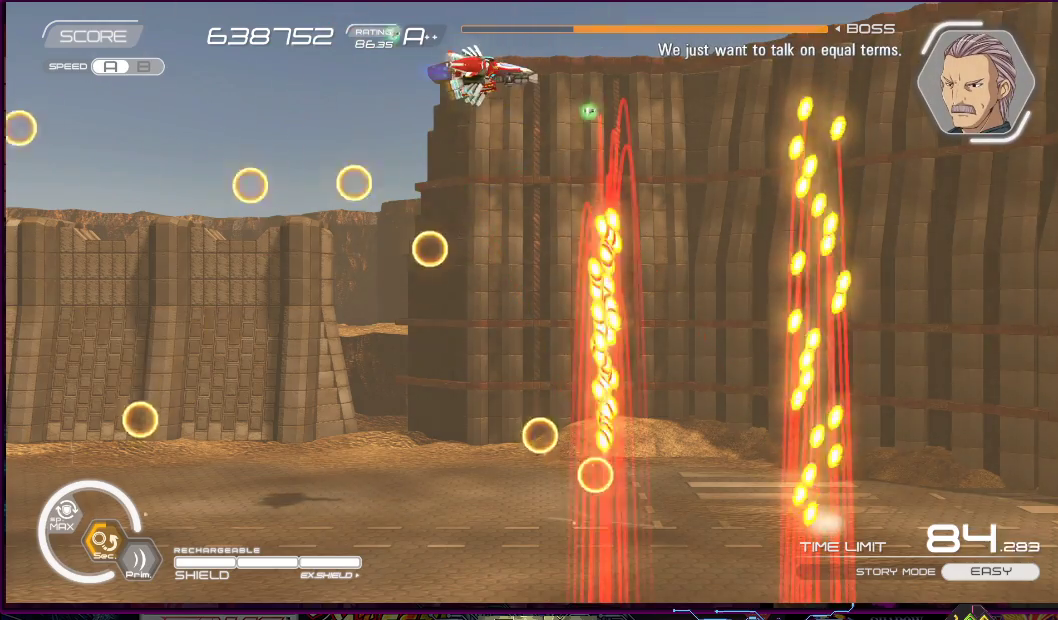
{"buttons": ["R2"], "right_stick": "center", "events": [[200, "DPAD_LEFT", "down"], [467, "DPAD_LEFT", "up"]]}
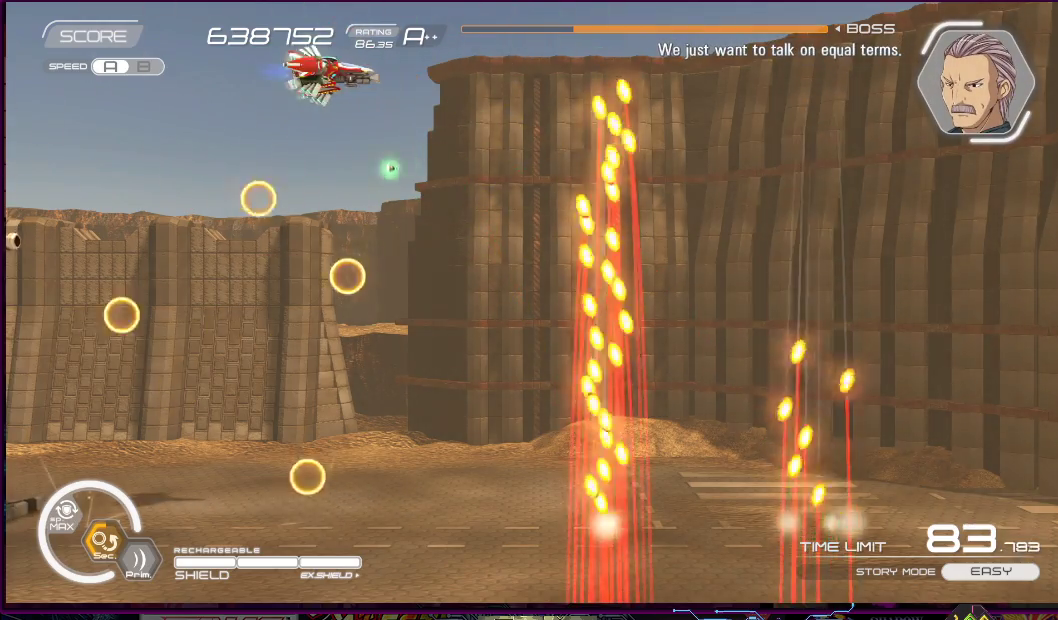
{"buttons": ["R2"], "right_stick": "center", "events": [[283, "DPAD_RIGHT", "down"], [350, "DPAD_RIGHT", "up"]]}
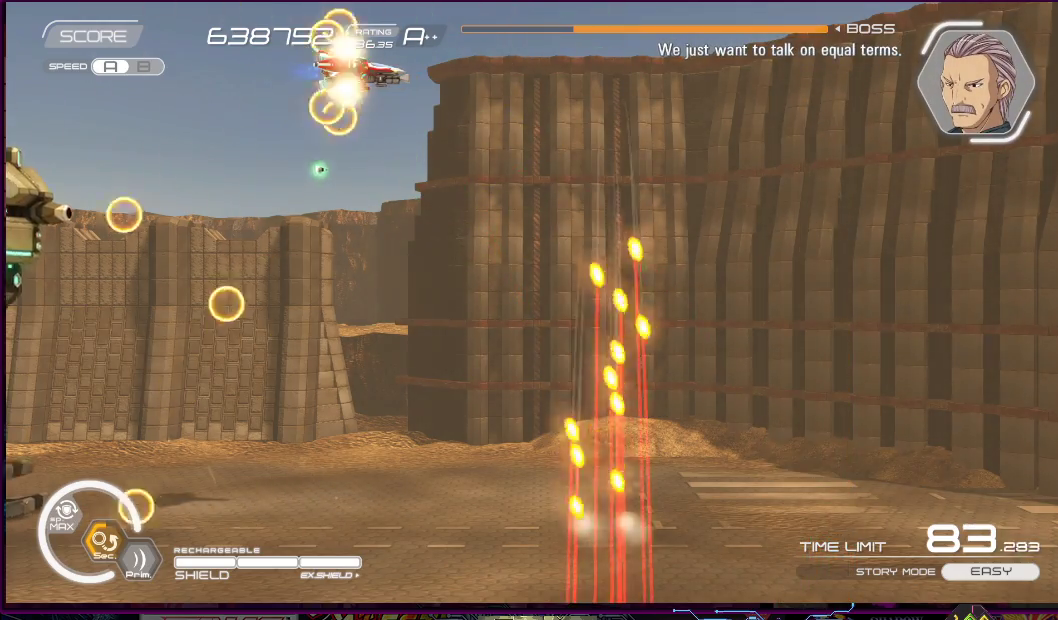
{"buttons": ["R2"], "right_stick": "center", "events": []}
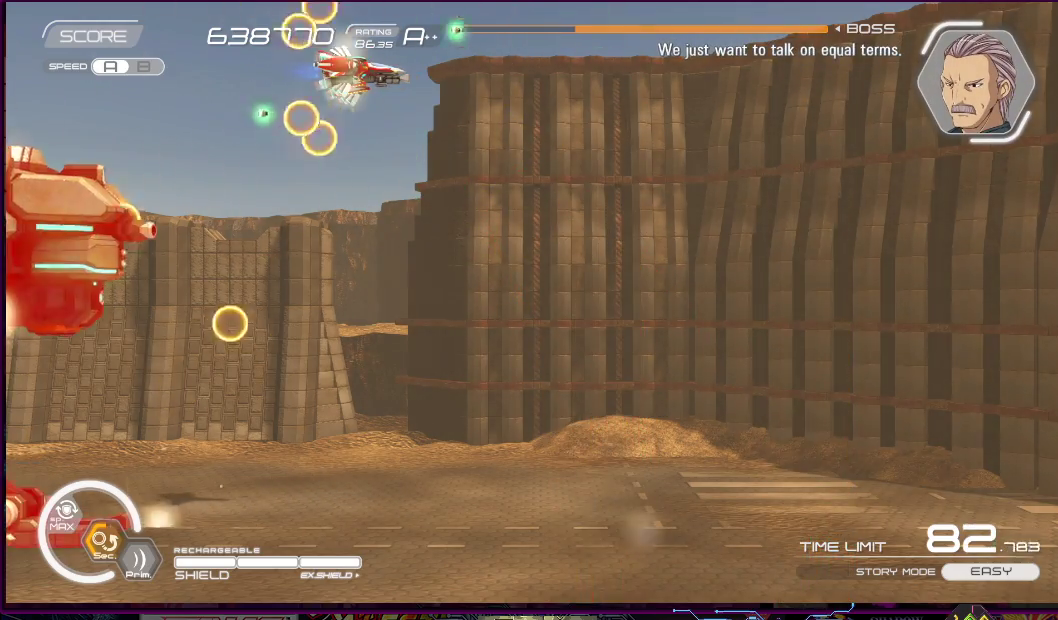
{"buttons": ["R2"], "right_stick": "center", "events": []}
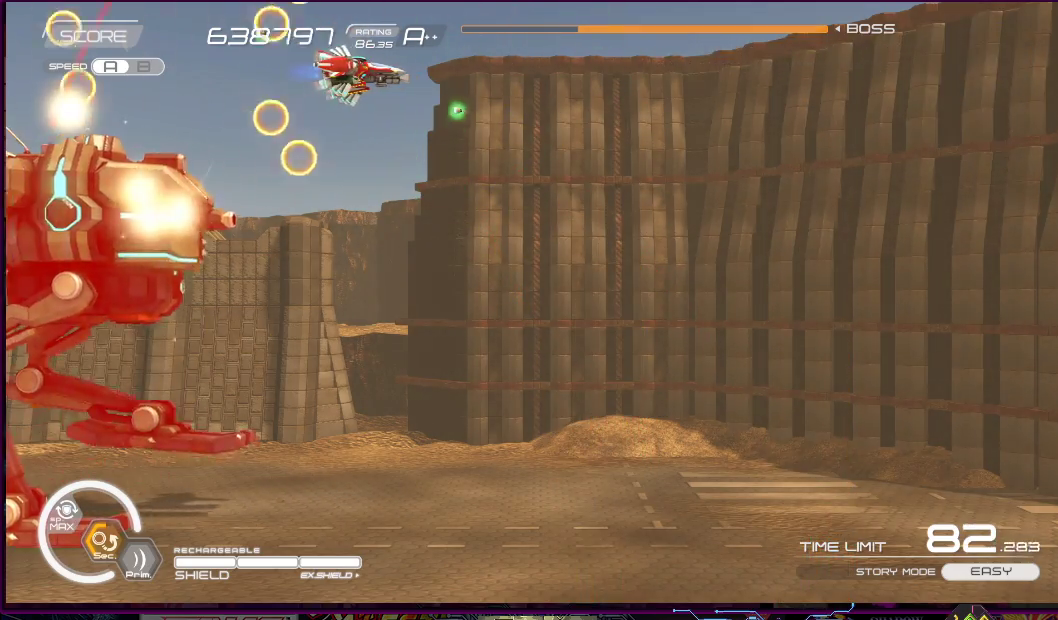
{"buttons": ["R2"], "right_stick": "center", "events": [[33, "DPAD_RIGHT", "down"], [150, "DPAD_RIGHT", "up"], [300, "DPAD_RIGHT", "down"], [450, "DPAD_RIGHT", "up"]]}
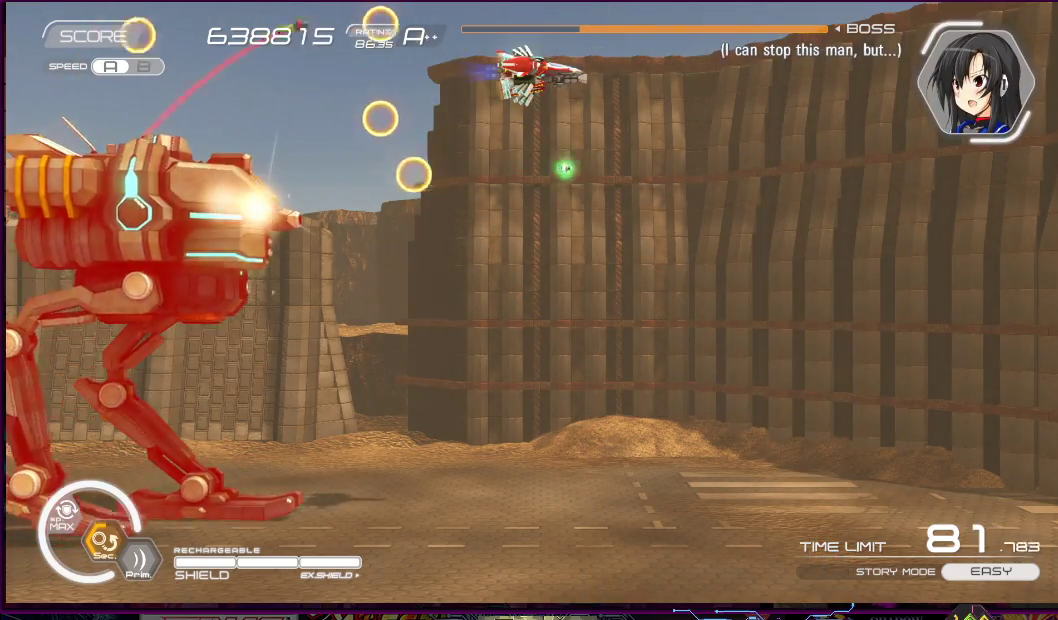
{"buttons": ["R2", "DPAD_RIGHT"], "right_stick": "center", "events": [[150, "DPAD_RIGHT", "down"]]}
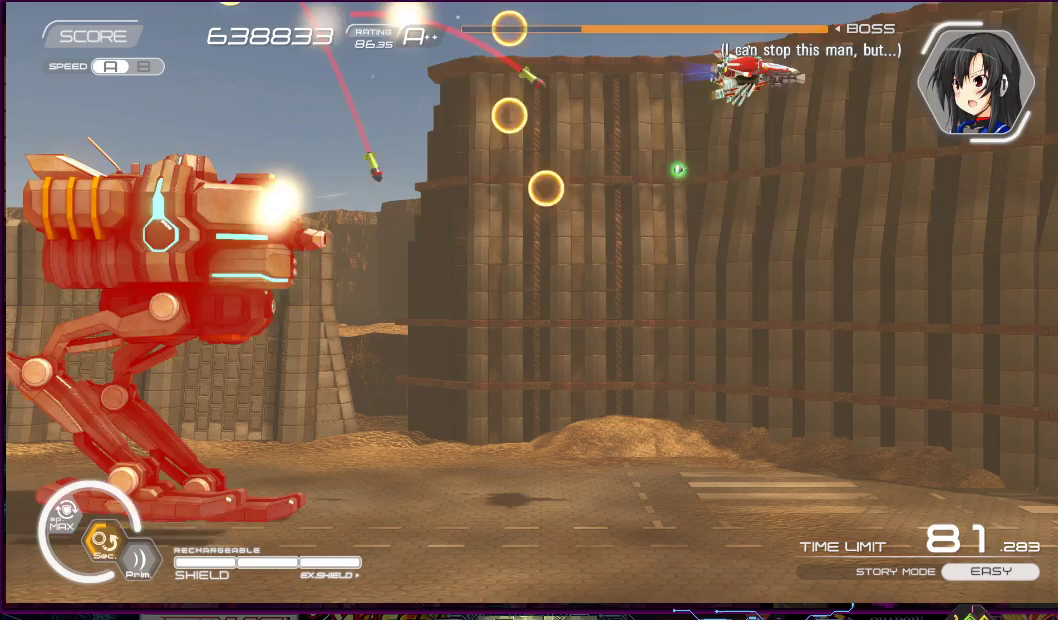
{"buttons": ["R2", "DPAD_RIGHT"], "right_stick": "center", "events": [[33, "DPAD_RIGHT", "up"], [200, "DPAD_RIGHT", "down"]]}
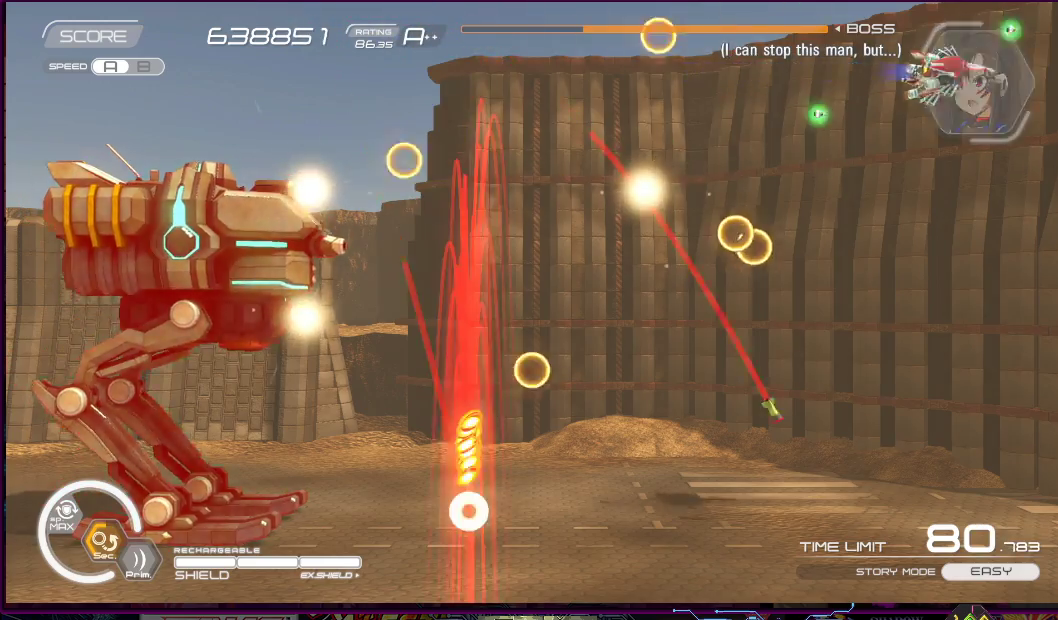
{"buttons": ["R2"], "right_stick": "center", "events": [[67, "DPAD_RIGHT", "up"]]}
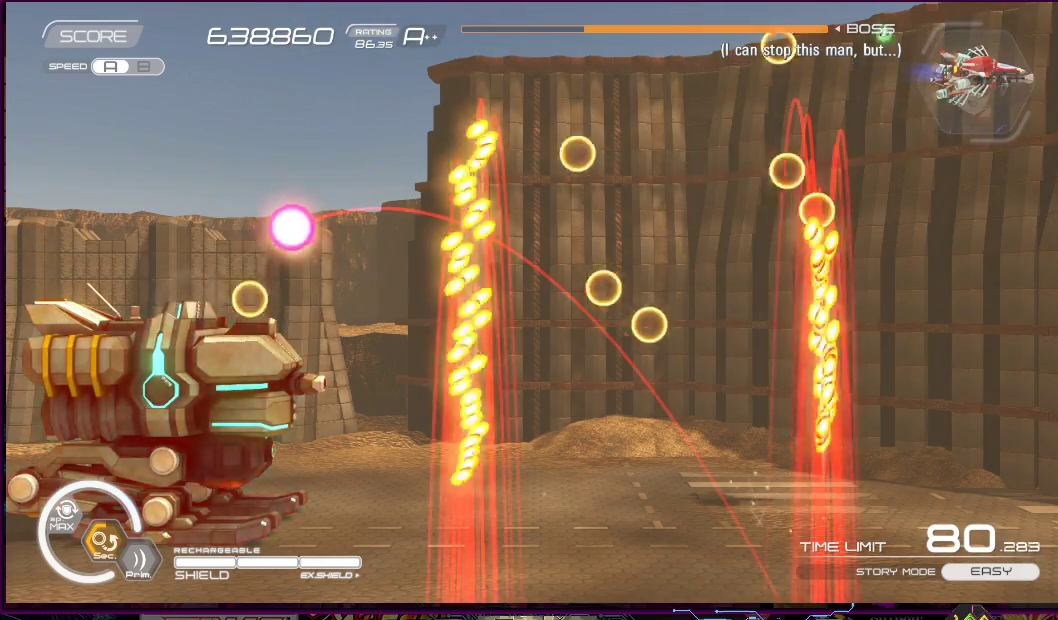
{"buttons": ["R2", "DPAD_UP", "DPAD_LEFT"], "right_stick": "center", "events": [[100, "DPAD_RIGHT", "down"], [133, "DPAD_UP", "down"], [233, "DPAD_RIGHT", "up"], [250, "DPAD_UP", "up"], [400, "DPAD_UP", "down"], [417, "DPAD_LEFT", "down"]]}
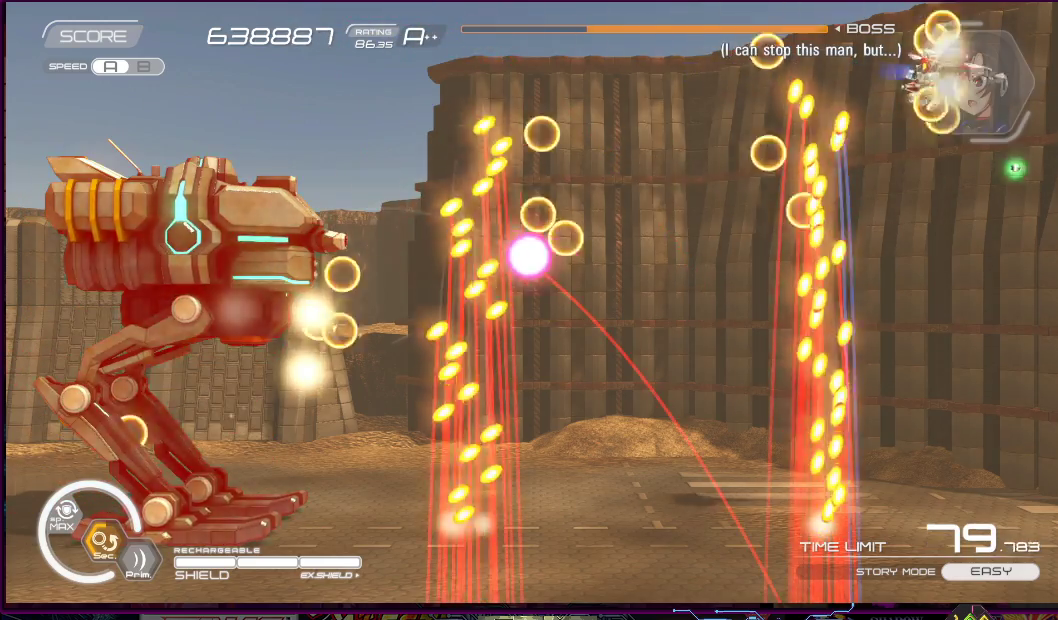
{"buttons": ["R2", "DPAD_LEFT"], "right_stick": "center", "events": [[100, "DPAD_LEFT", "up"], [133, "DPAD_UP", "up"], [367, "DPAD_LEFT", "down"]]}
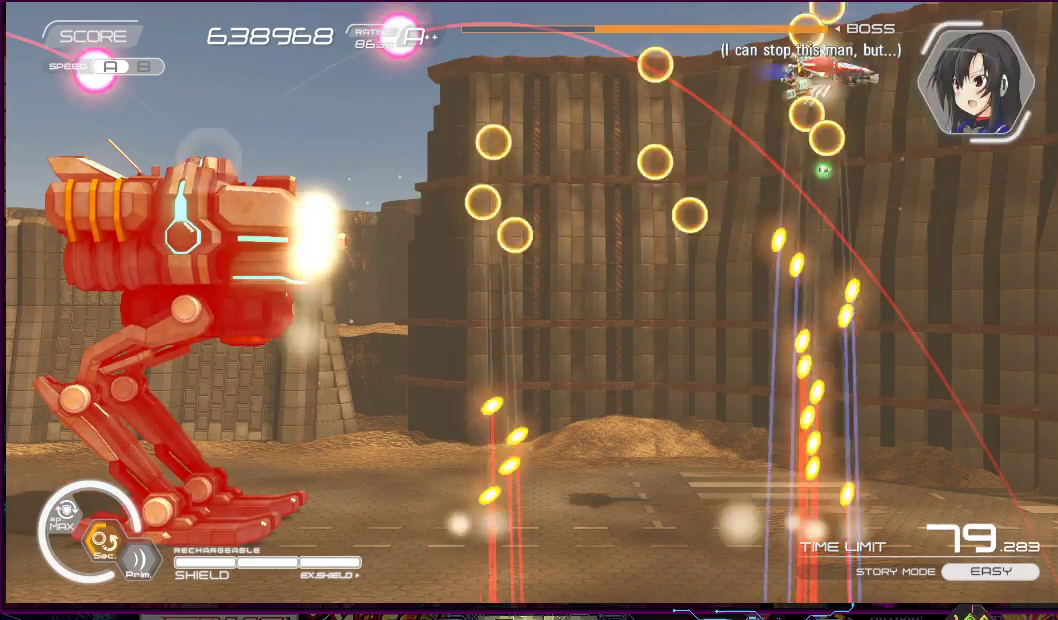
{"buttons": ["R2", "DPAD_LEFT"], "right_stick": "center", "events": [[33, "DPAD_UP", "down"], [83, "DPAD_DOWN", "down"], [83, "DPAD_RIGHT", "down"], [100, "DPAD_LEFT", "up"], [100, "DPAD_UP", "up"], [250, "DPAD_RIGHT", "up"], [283, "DPAD_LEFT", "down"], [483, "DPAD_DOWN", "up"]]}
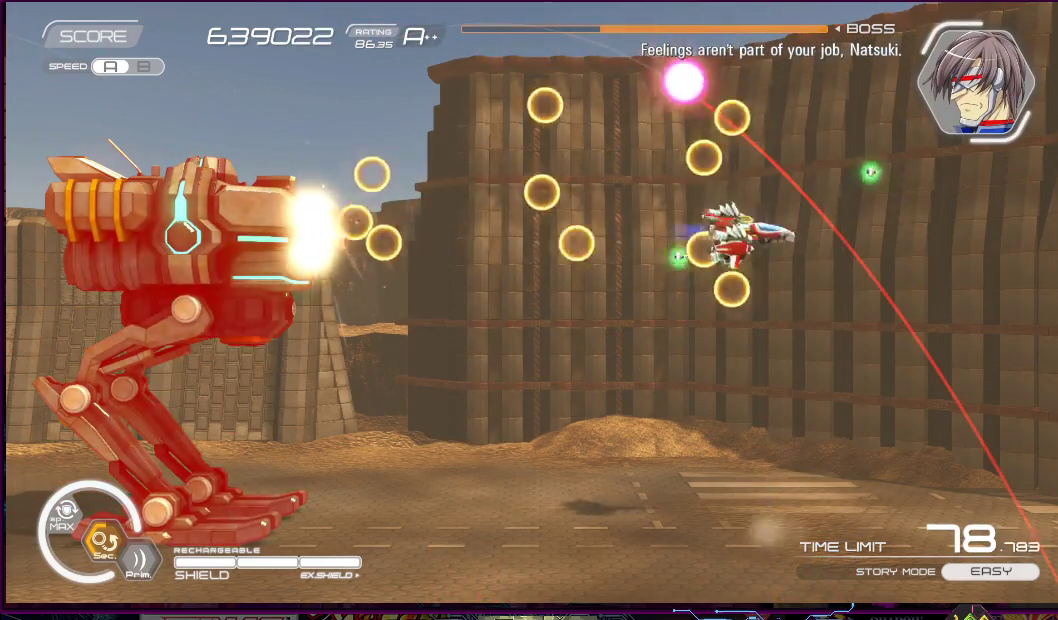
{"buttons": ["R2"], "right_stick": "center", "events": [[50, "DPAD_UP", "down"], [200, "DPAD_LEFT", "up"], [283, "DPAD_RIGHT", "down"], [333, "DPAD_RIGHT", "up"], [333, "DPAD_UP", "up"]]}
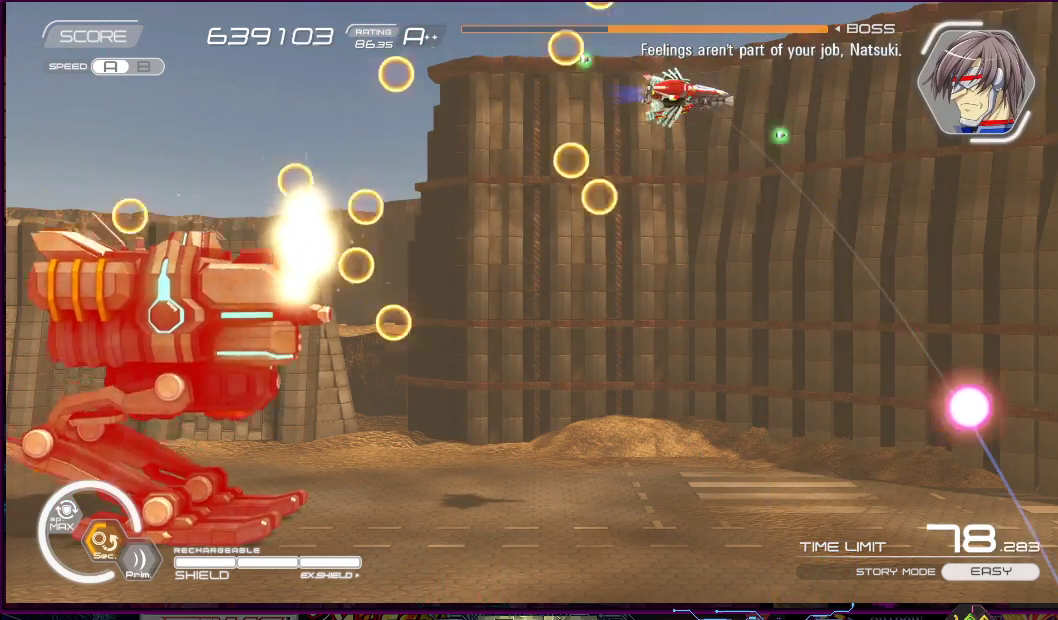
{"buttons": ["R2", "DPAD_UP", "DPAD_LEFT"], "right_stick": "center", "events": [[100, "DPAD_LEFT", "down"], [100, "DPAD_UP", "down"]]}
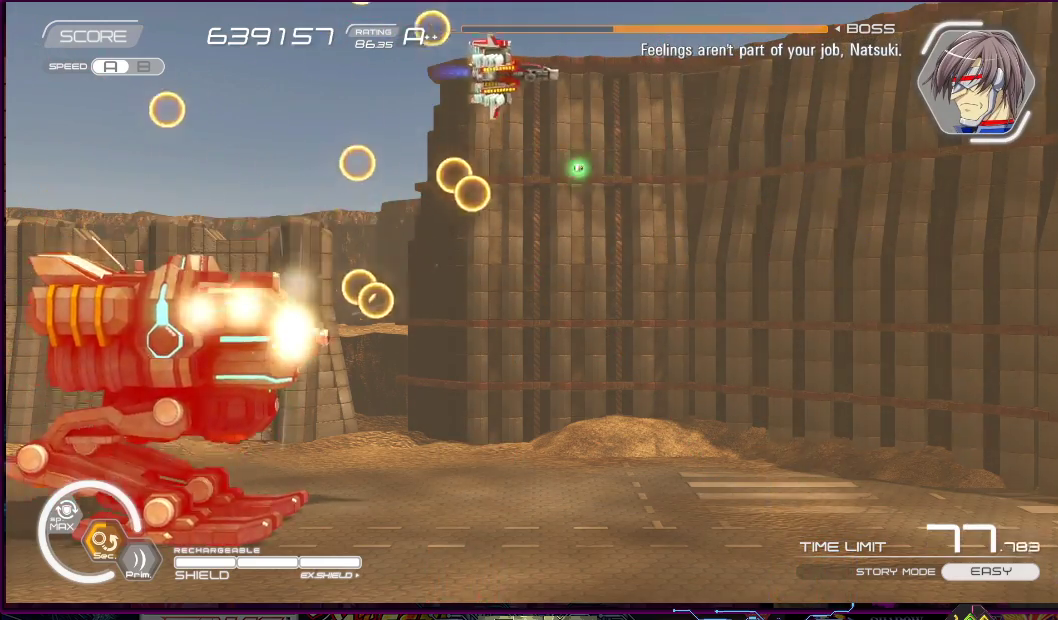
{"buttons": ["R2", "DPAD_RIGHT"], "right_stick": "center", "events": [[183, "DPAD_LEFT", "up"], [233, "DPAD_RIGHT", "down"], [283, "DPAD_UP", "up"]]}
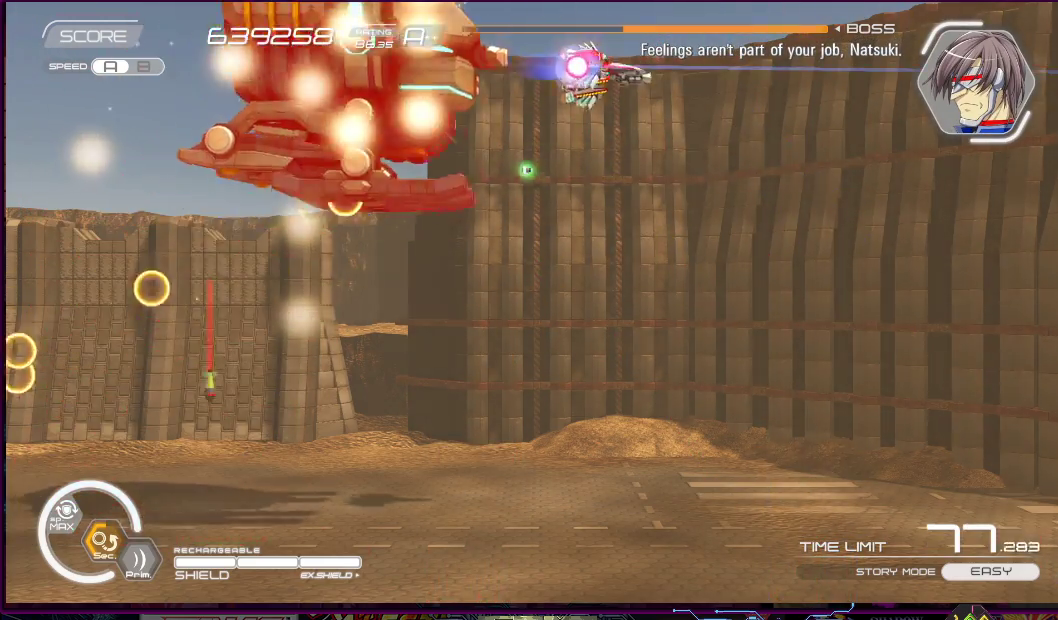
{"buttons": ["R2", "DPAD_DOWN", "DPAD_LEFT"], "right_stick": "center", "events": [[33, "DPAD_DOWN", "down"], [383, "DPAD_RIGHT", "up"], [467, "DPAD_LEFT", "down"]]}
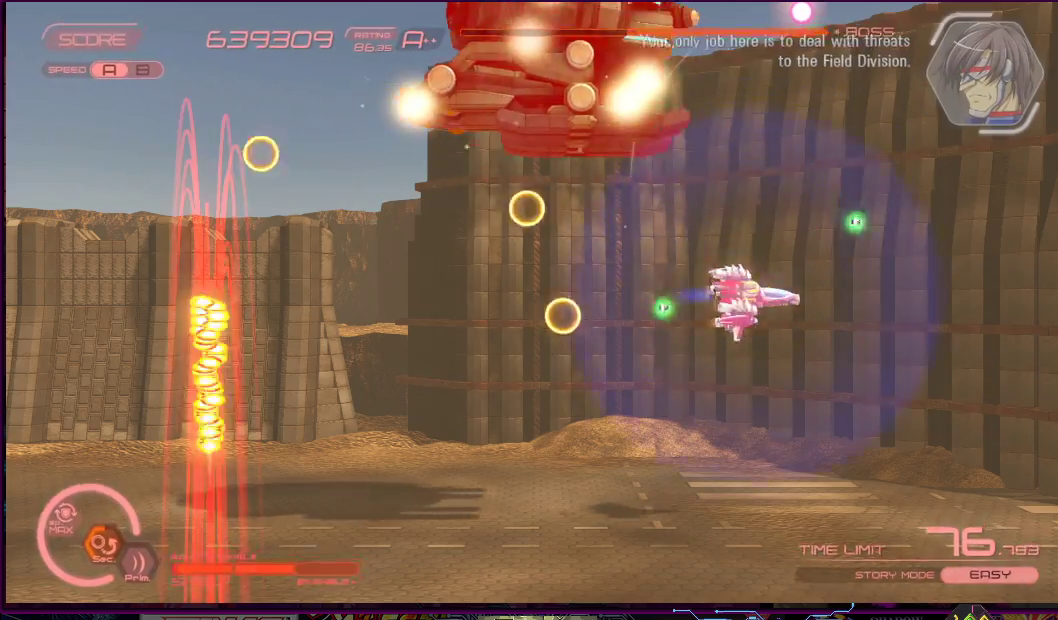
{"buttons": ["R2", "DPAD_UP", "DPAD_LEFT"], "right_stick": "center", "events": [[183, "DPAD_DOWN", "up"], [433, "DPAD_UP", "down"]]}
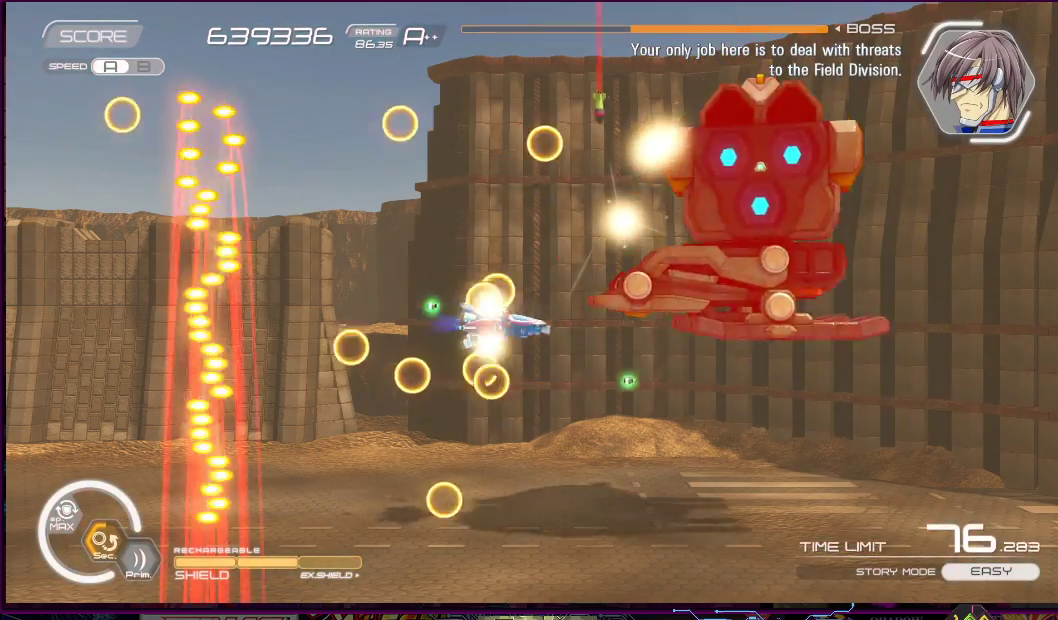
{"buttons": ["SQUARE"], "right_stick": "center", "events": [[33, "SQUARE", "down"], [117, "R2", "up"], [150, "DPAD_LEFT", "up"], [150, "DPAD_UP", "up"], [317, "DPAD_DOWN", "down"], [333, "DPAD_LEFT", "down"], [417, "DPAD_LEFT", "up"], [433, "DPAD_DOWN", "up"]]}
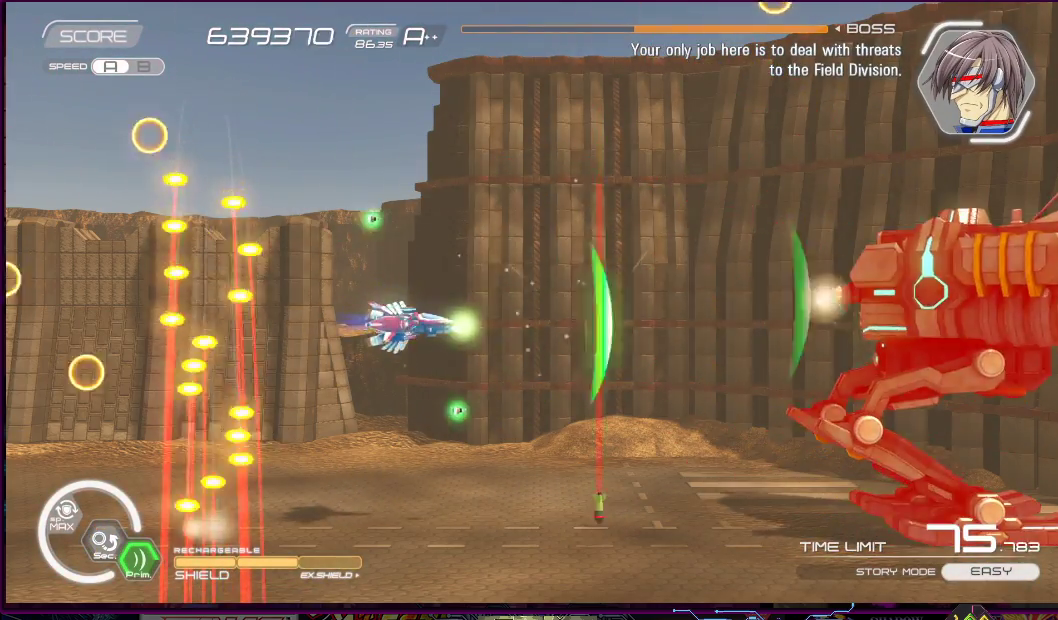
{"buttons": ["SQUARE"], "right_stick": "center", "events": [[117, "DPAD_LEFT", "down"], [117, "DPAD_UP", "down"], [183, "DPAD_LEFT", "up"], [233, "DPAD_RIGHT", "down"], [367, "DPAD_RIGHT", "up"], [367, "DPAD_UP", "up"]]}
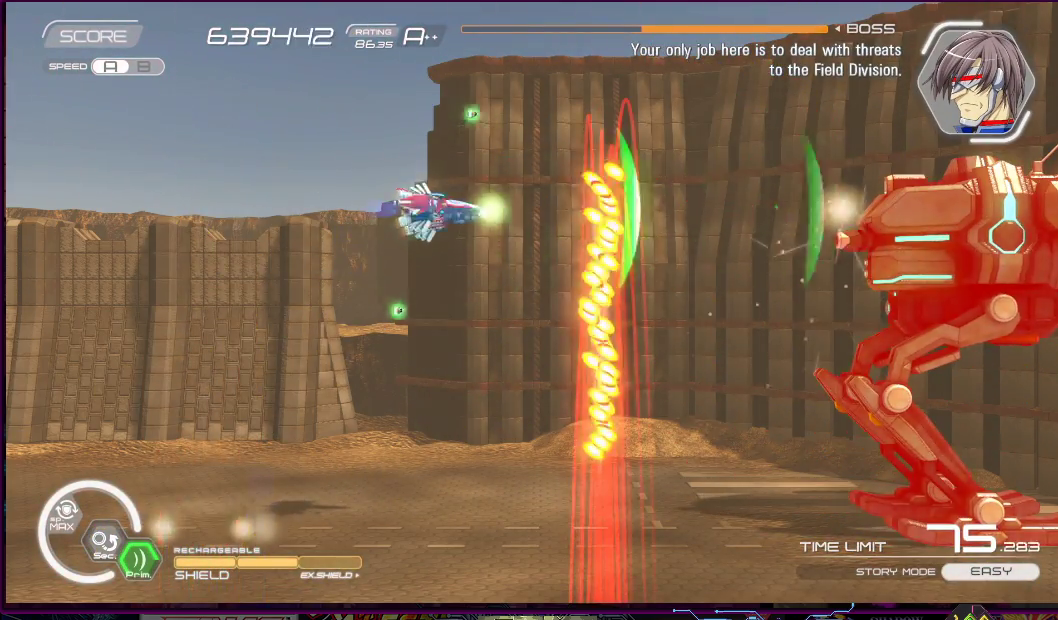
{"buttons": ["SQUARE", "DPAD_LEFT"], "right_stick": "center", "events": [[33, "DPAD_LEFT", "down"], [50, "DPAD_DOWN", "down"], [150, "DPAD_DOWN", "up"], [183, "DPAD_LEFT", "up"], [433, "DPAD_LEFT", "down"]]}
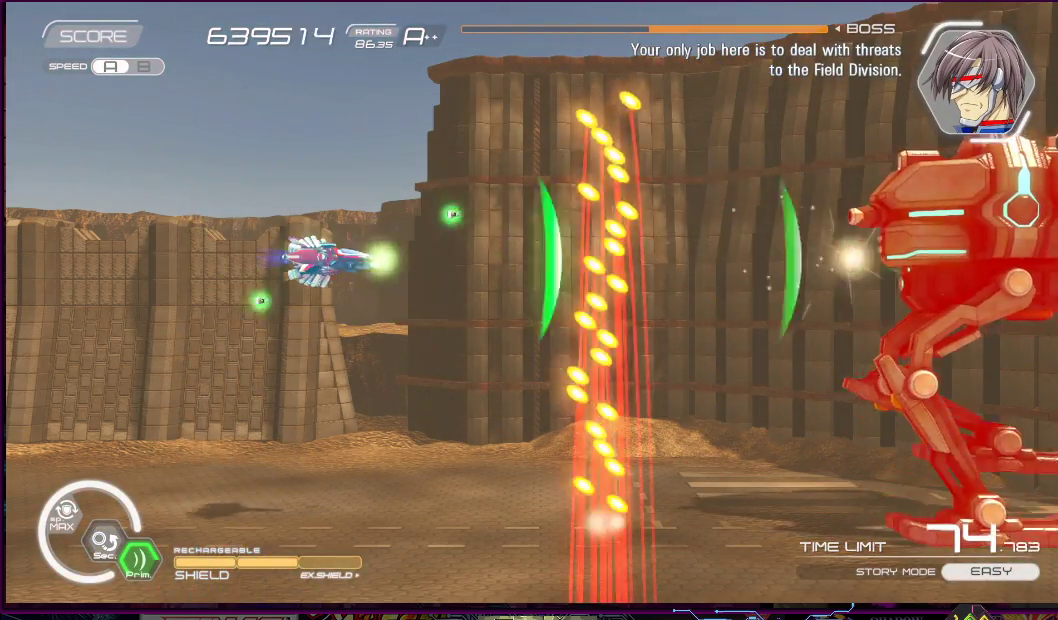
{"buttons": ["SQUARE"], "right_stick": "center", "events": [[50, "DPAD_LEFT", "up"], [267, "DPAD_LEFT", "down"], [283, "DPAD_UP", "down"], [417, "DPAD_LEFT", "up"], [417, "DPAD_UP", "up"]]}
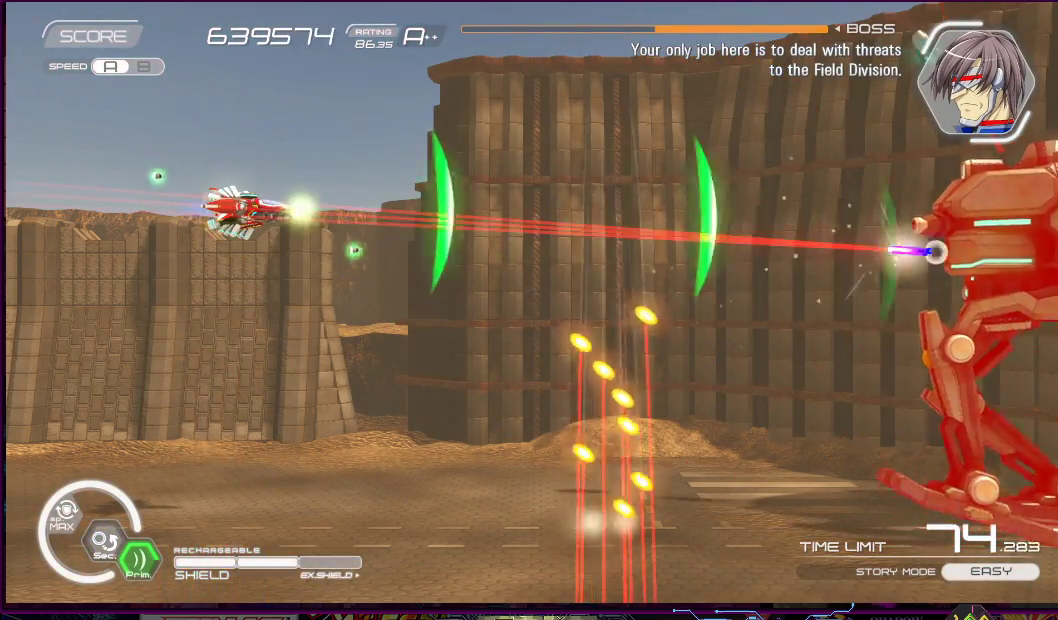
{"buttons": ["SQUARE", "DPAD_UP", "DPAD_LEFT"], "right_stick": "center", "events": [[450, "DPAD_LEFT", "down"], [450, "DPAD_UP", "down"]]}
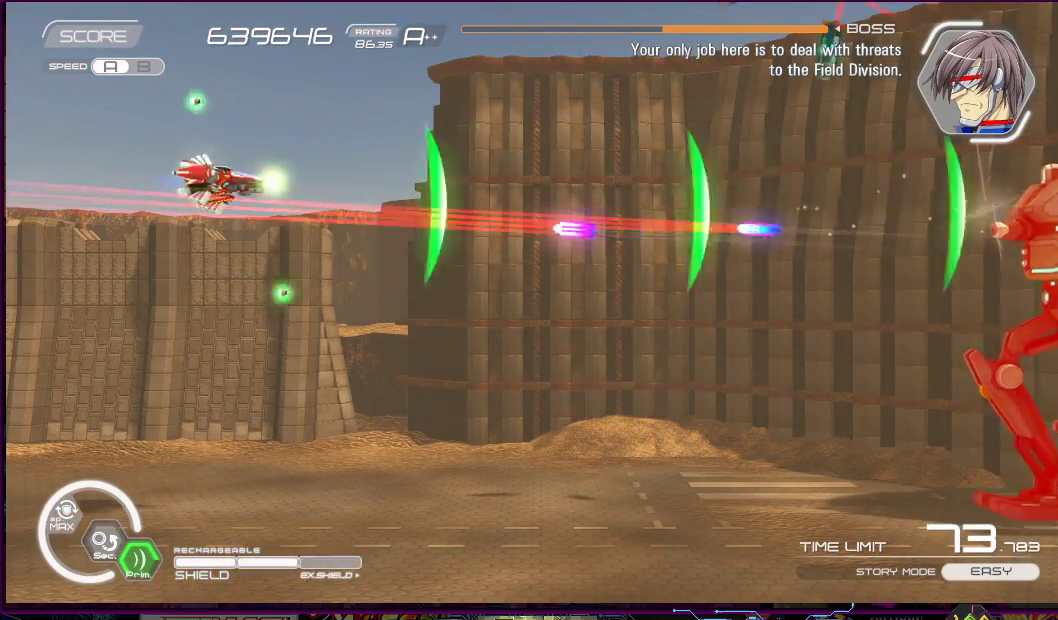
{"buttons": ["SQUARE"], "right_stick": "center", "events": [[50, "DPAD_LEFT", "up"], [117, "DPAD_UP", "up"]]}
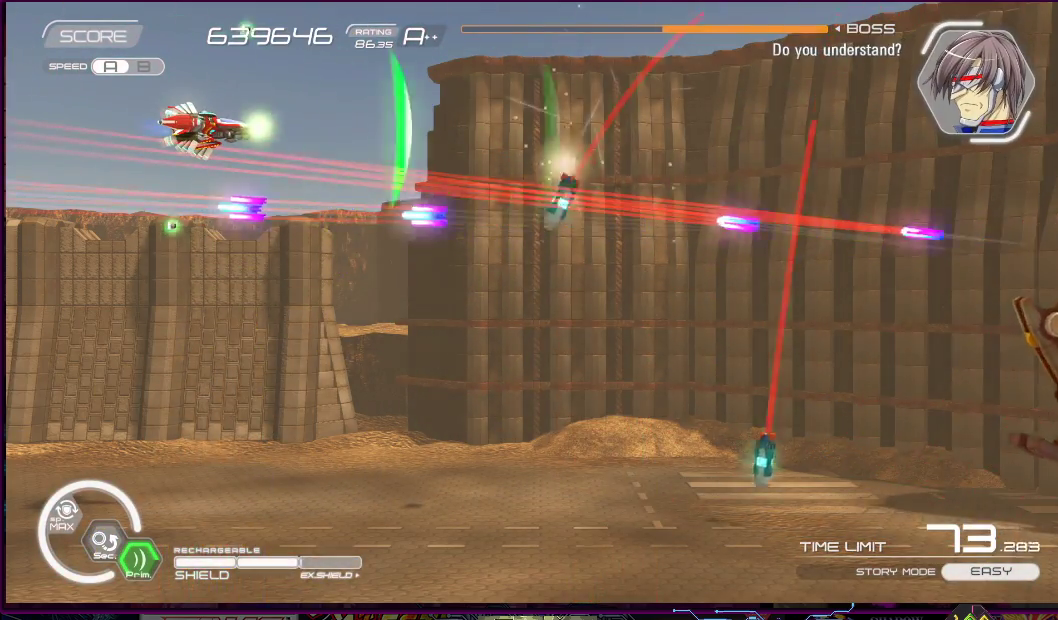
{"buttons": ["SQUARE", "DPAD_DOWN"], "right_stick": "center", "events": [[433, "DPAD_DOWN", "down"]]}
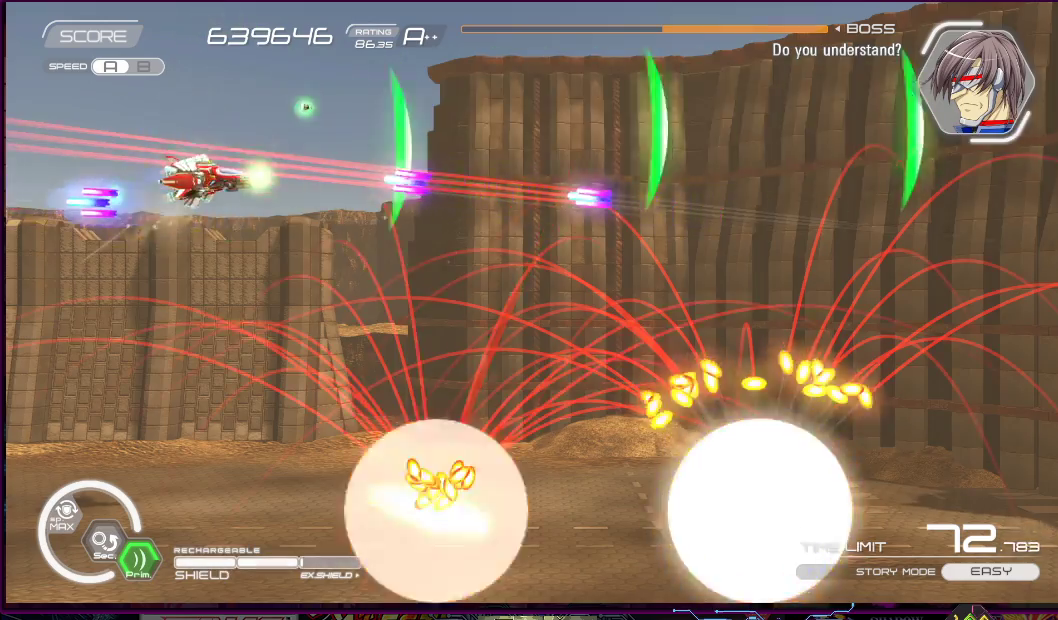
{"buttons": ["SQUARE"], "right_stick": "center", "events": [[100, "DPAD_DOWN", "up"], [383, "DPAD_LEFT", "down"], [467, "DPAD_LEFT", "up"]]}
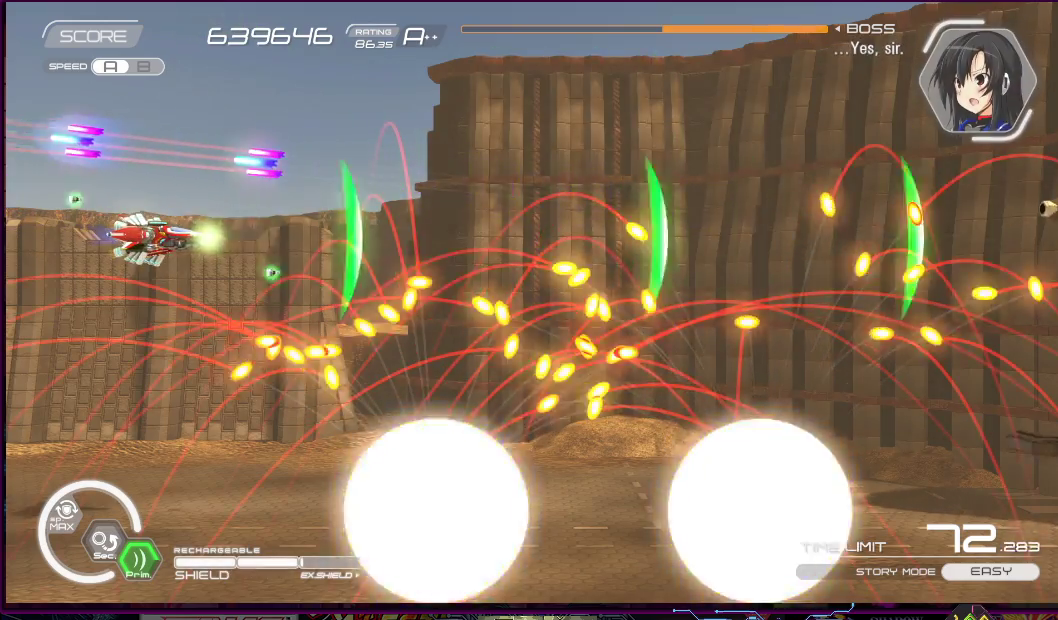
{"buttons": ["SQUARE"], "right_stick": "center", "events": [[167, "DPAD_UP", "down"], [200, "DPAD_LEFT", "down"], [317, "DPAD_LEFT", "up"], [383, "DPAD_RIGHT", "down"], [450, "DPAD_UP", "up"], [500, "DPAD_RIGHT", "up"]]}